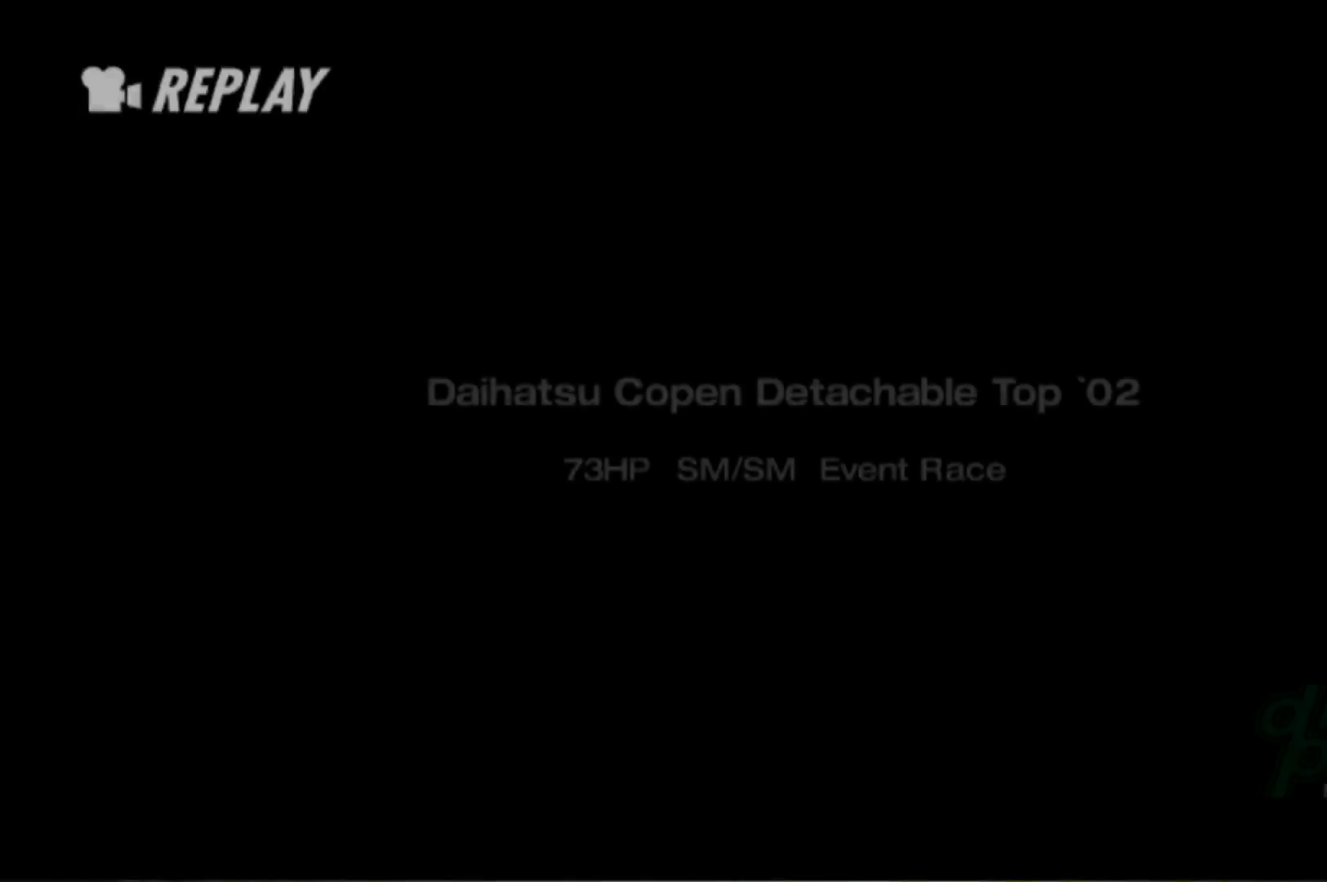
Gameplay with a controller (Xbox layout); each line is a JSON object with the inputs held at the frame after it. "events" lists button and stick changes between this image and that frame as [ms after this image, input, new state], when the widget could be followed in between. Not read: L3 R2 R3 right_stick.
{"buttons": [], "left_stick": "center", "events": [[220, "START", "down"], [380, "START", "up"]]}
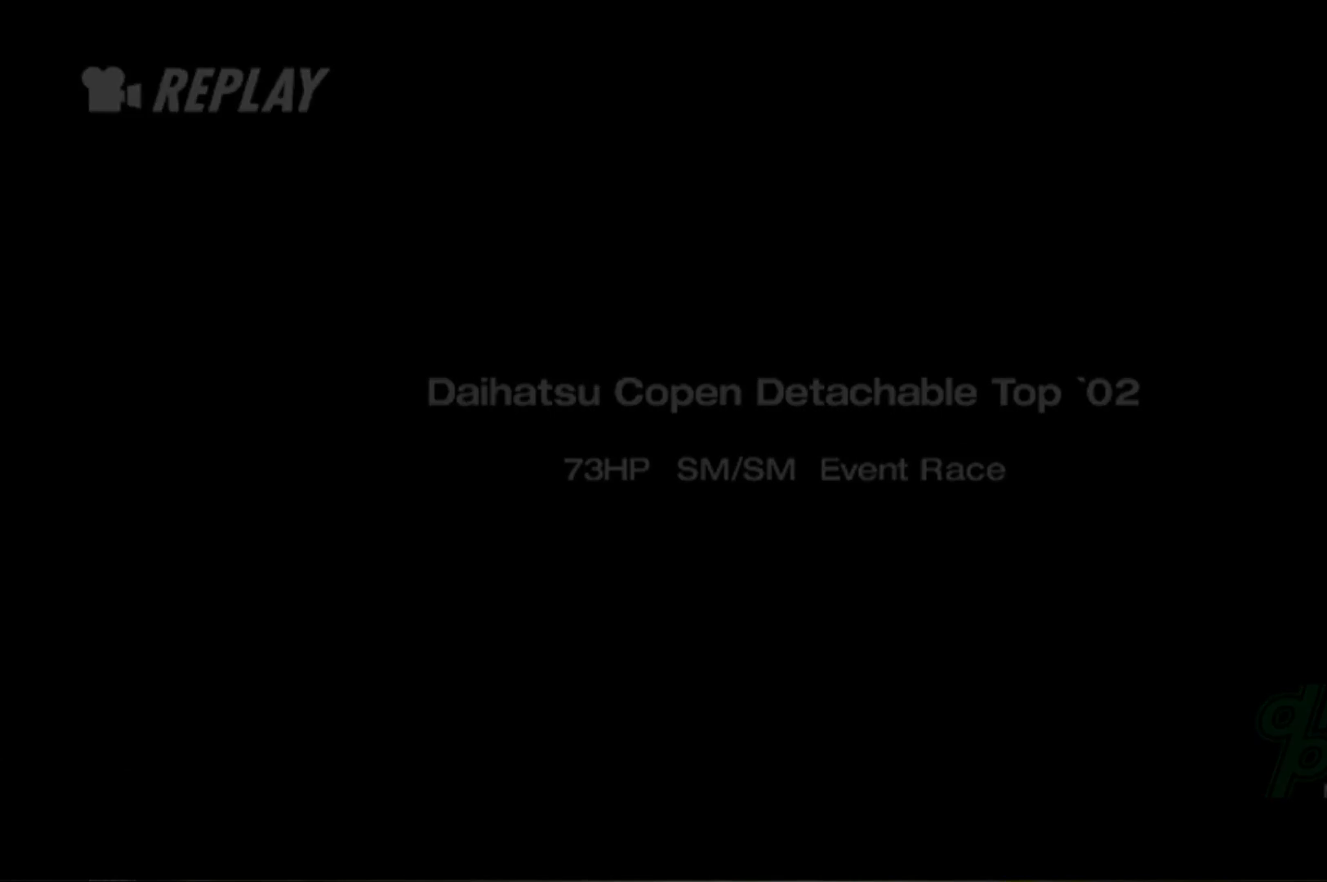
{"buttons": [], "left_stick": "center", "events": []}
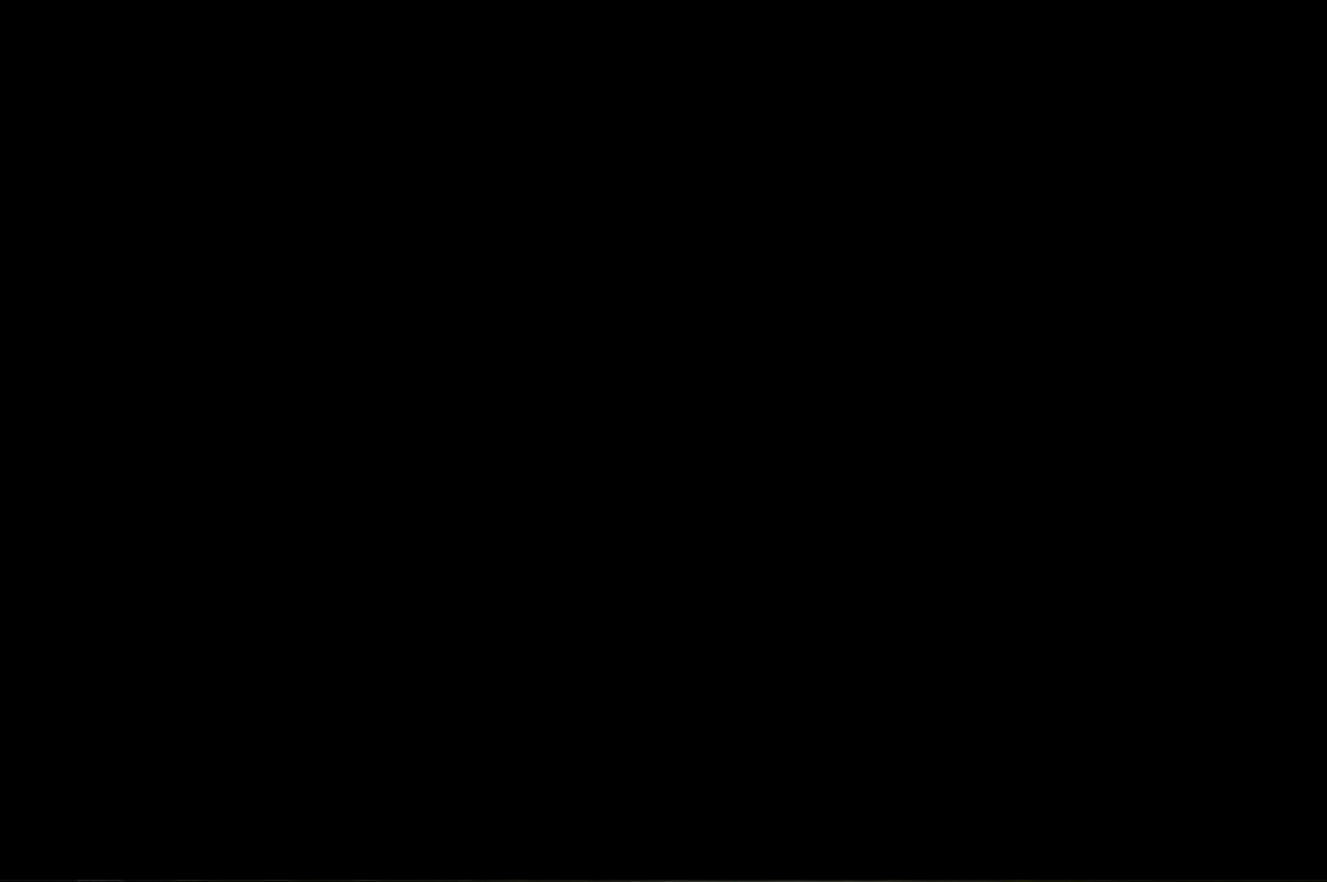
{"buttons": [], "left_stick": "center", "events": []}
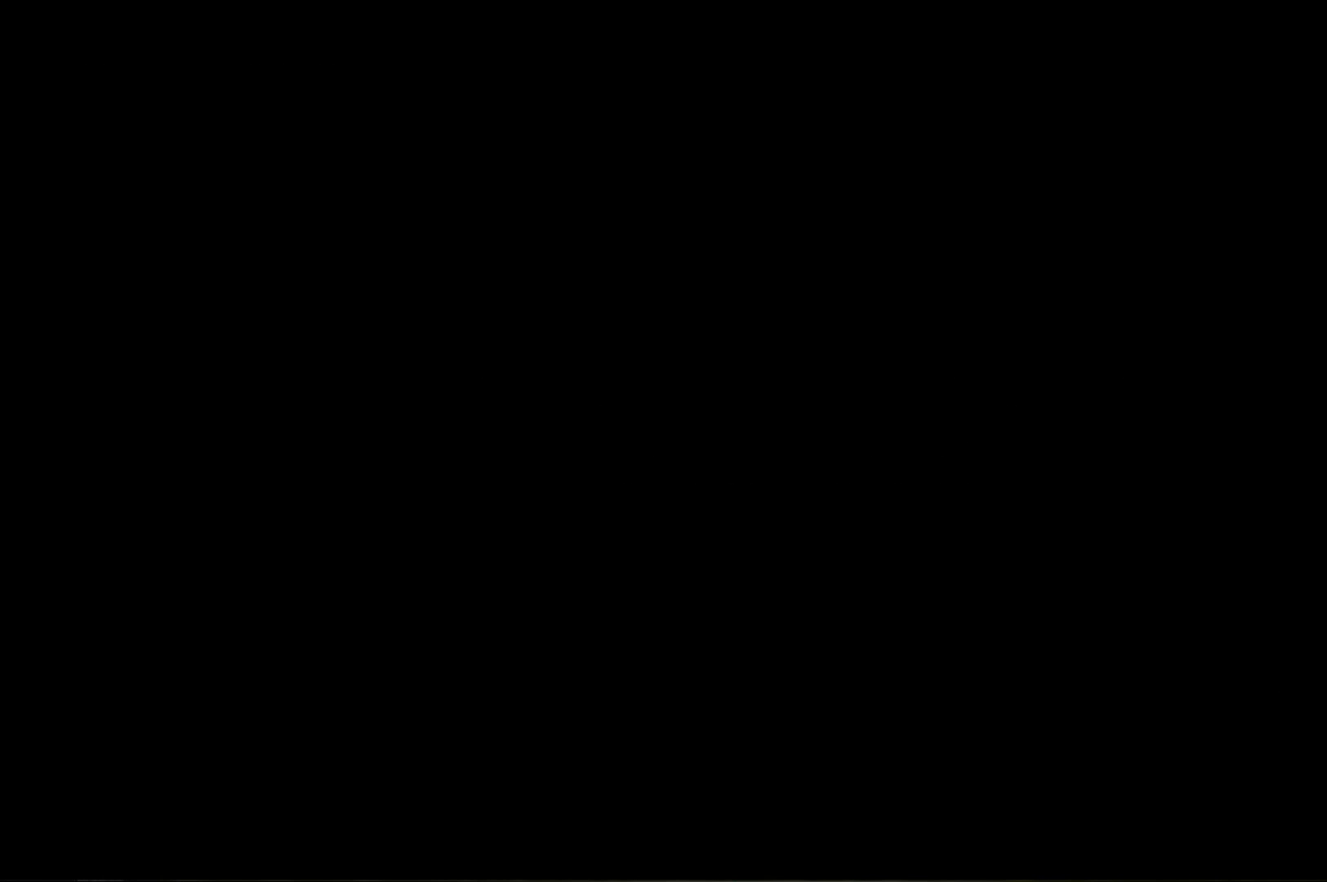
{"buttons": [], "left_stick": "center", "events": []}
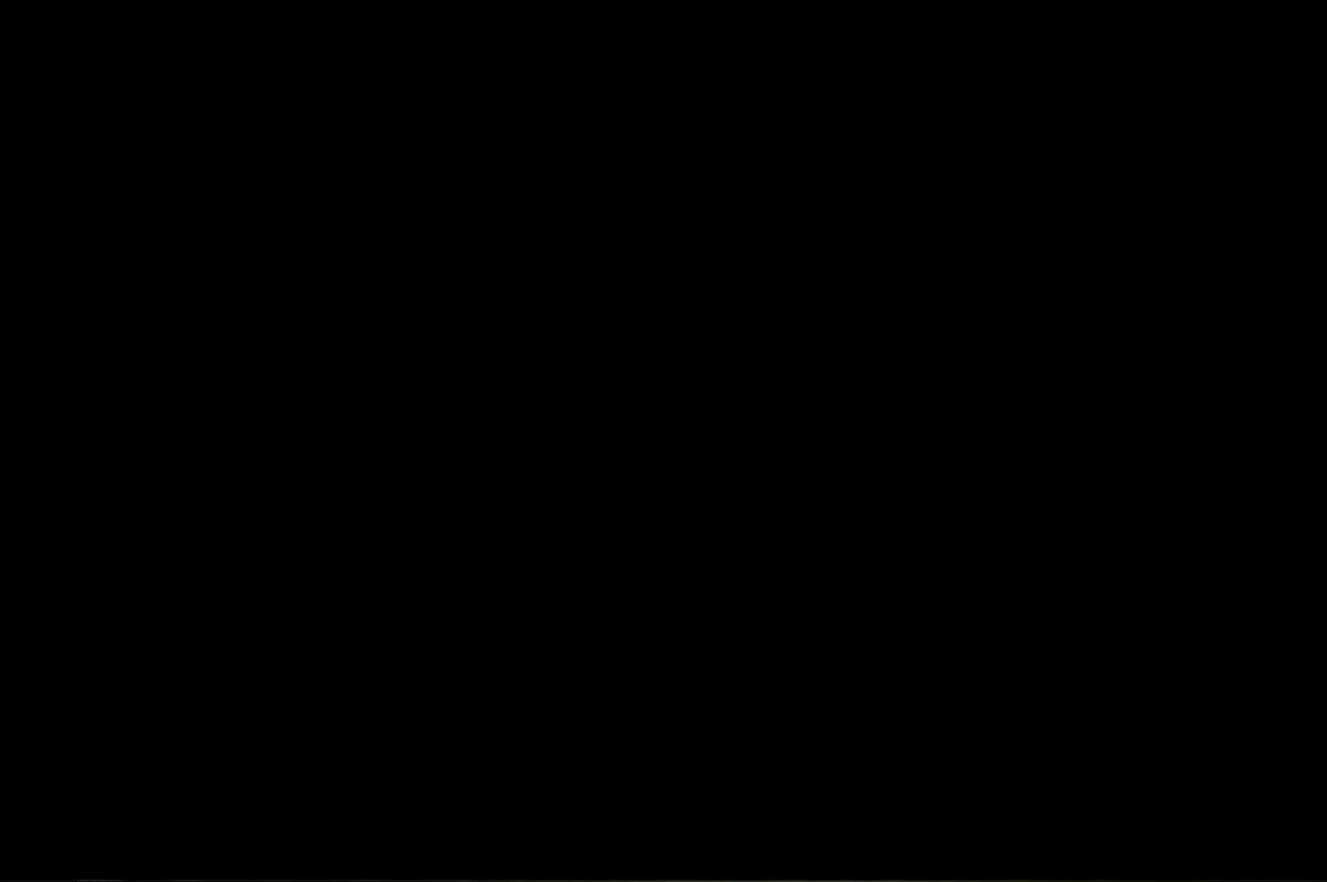
{"buttons": [], "left_stick": "center", "events": []}
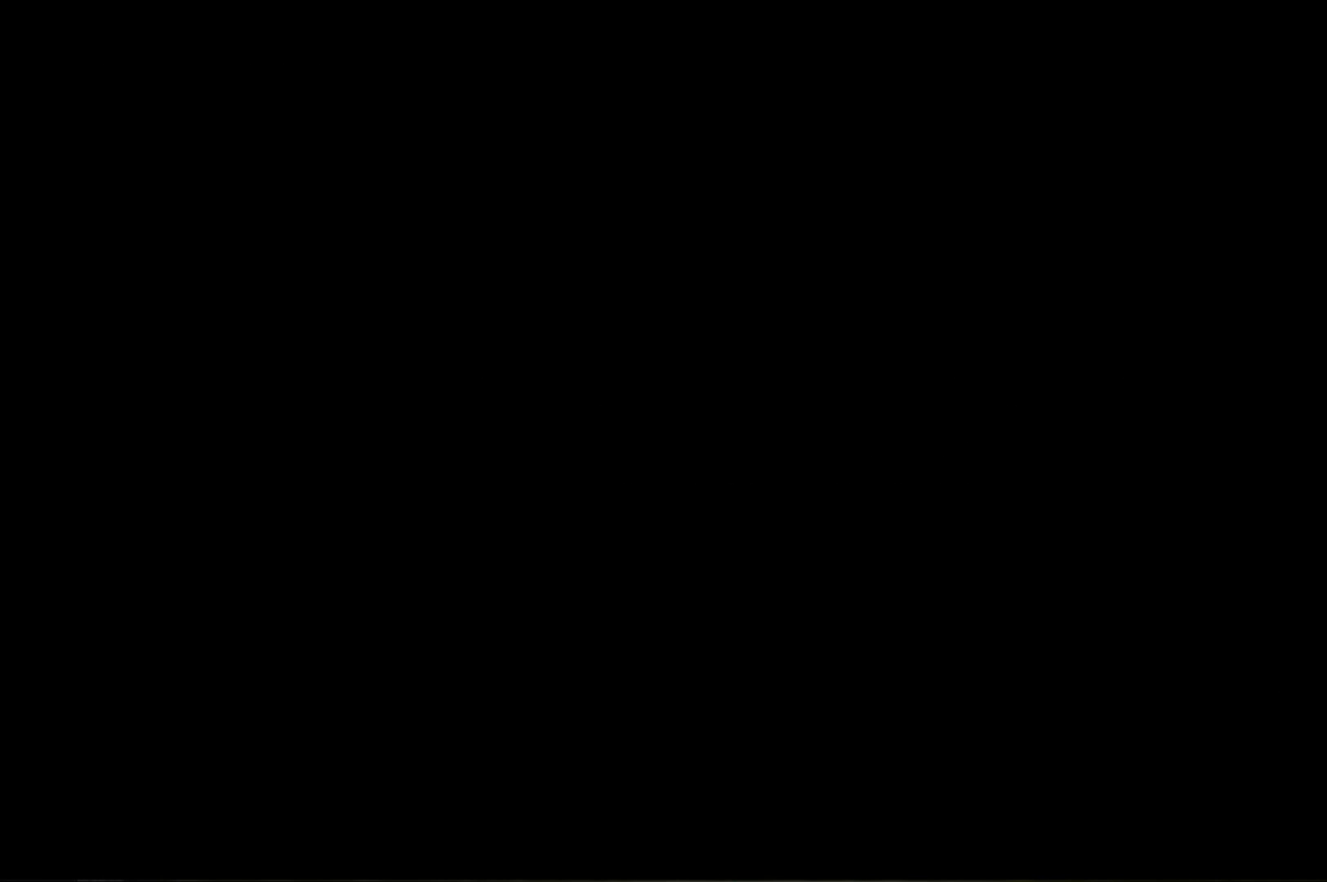
{"buttons": [], "left_stick": "center"}
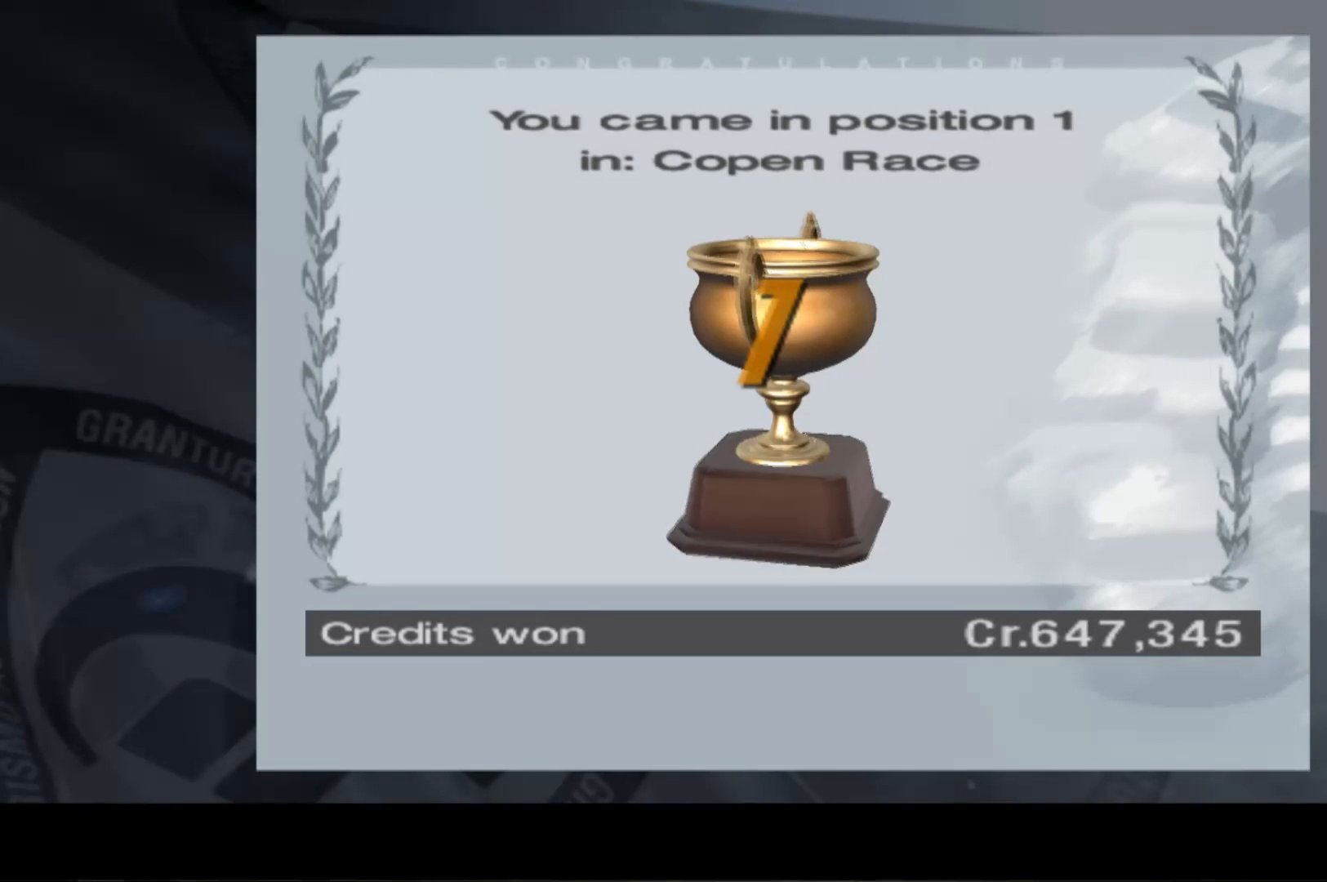
{"buttons": [], "left_stick": "center", "events": []}
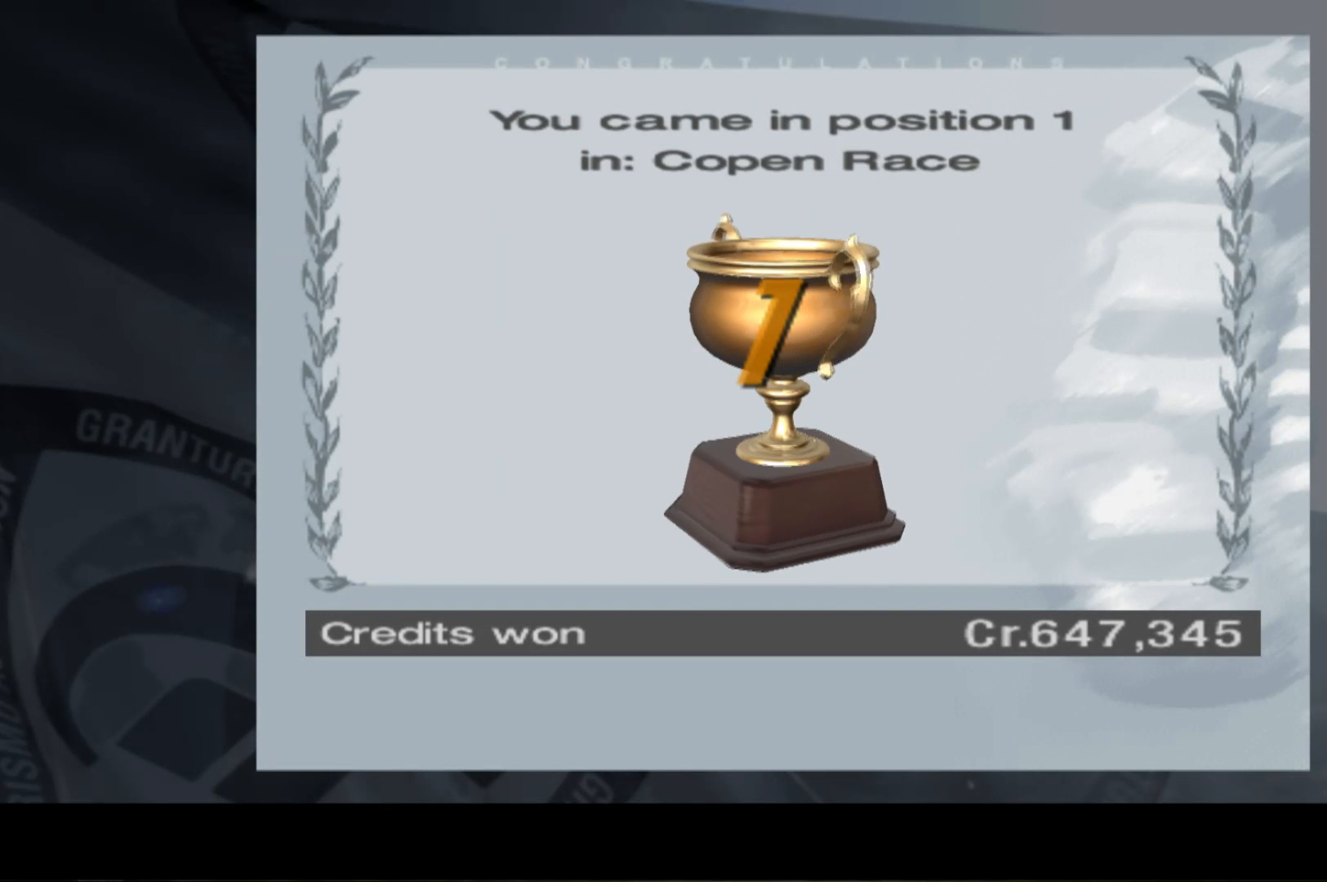
{"buttons": [], "left_stick": "center", "events": [[120, "START", "down"], [280, "START", "up"]]}
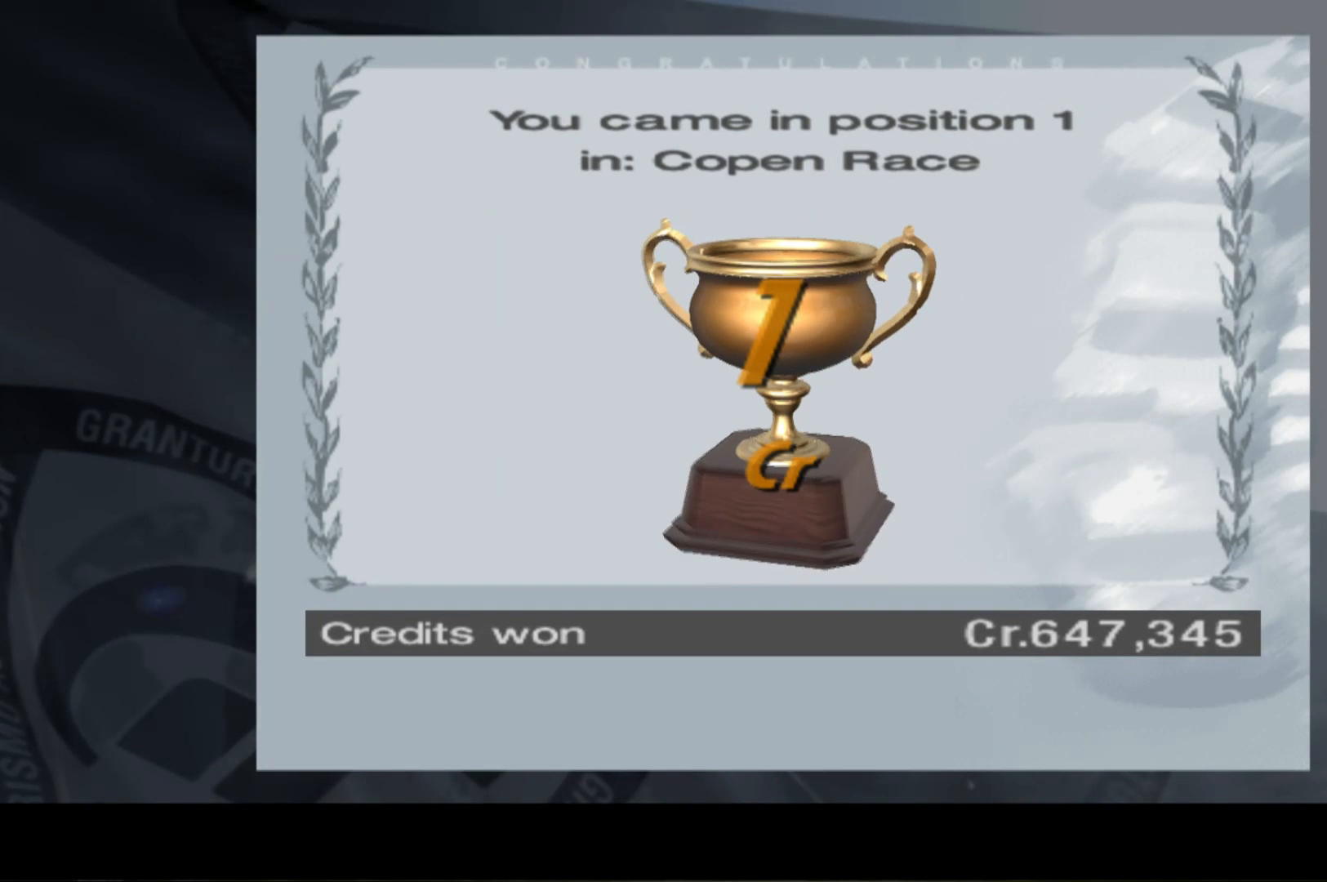
{"buttons": ["A", "X"], "left_stick": "center", "events": [[140, "A", "down"], [320, "X", "down"]]}
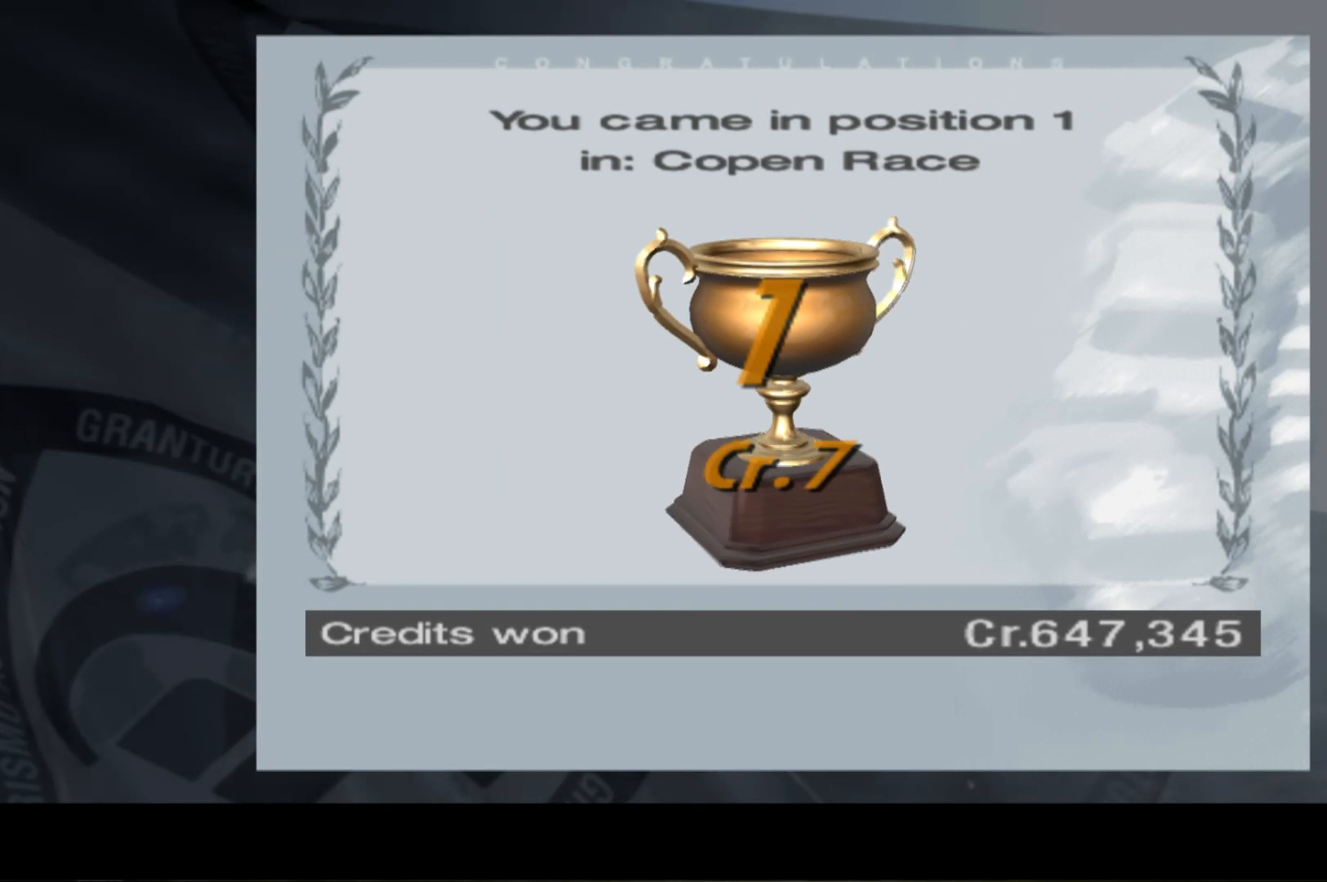
{"buttons": ["A", "X"], "left_stick": "center", "events": [[60, "X", "up"], [100, "A", "up"], [240, "A", "down"], [280, "X", "down"]]}
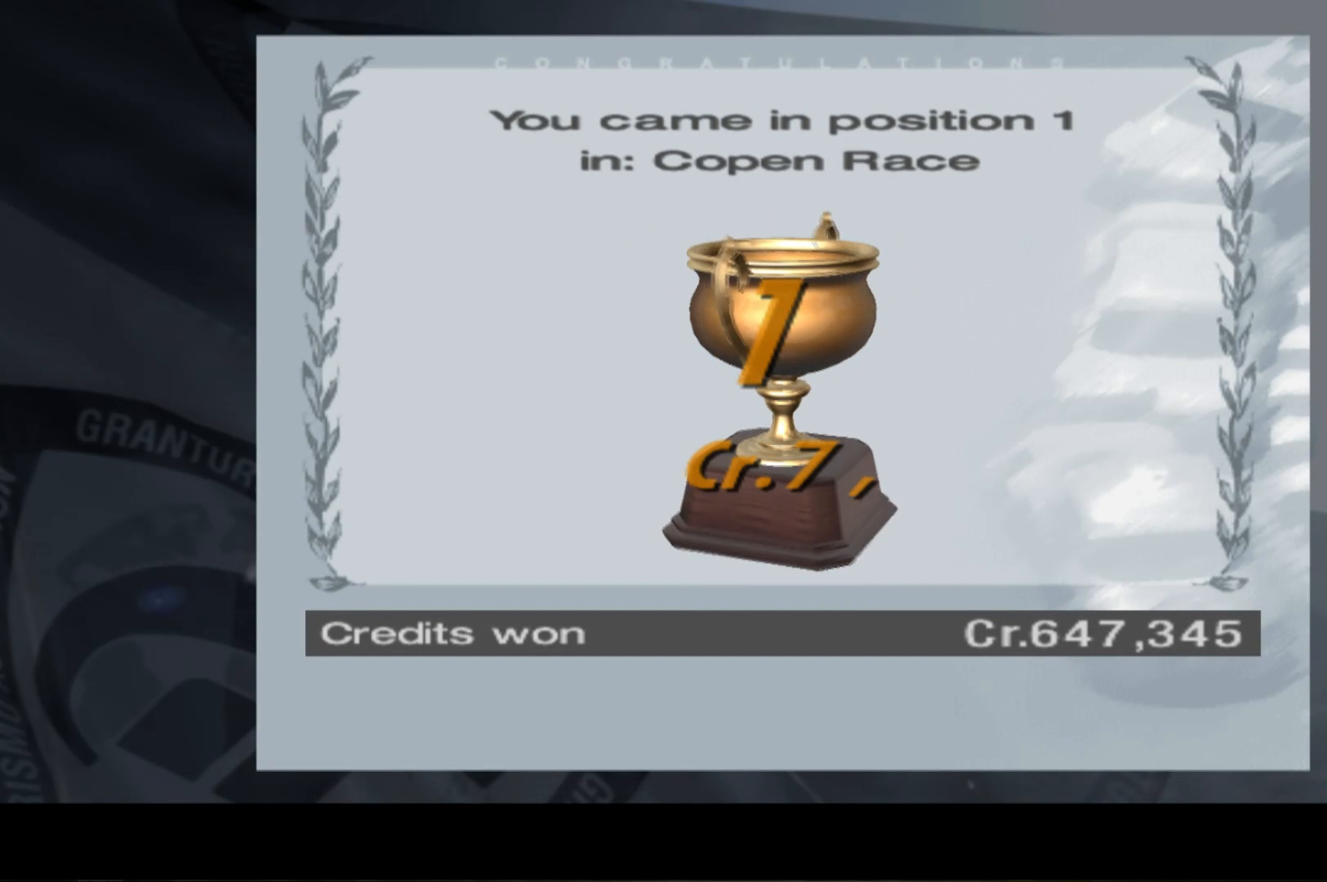
{"buttons": [], "left_stick": "center", "events": [[80, "A", "up"], [80, "X", "up"], [220, "A", "down"], [240, "X", "down"], [440, "X", "up"], [480, "A", "up"]]}
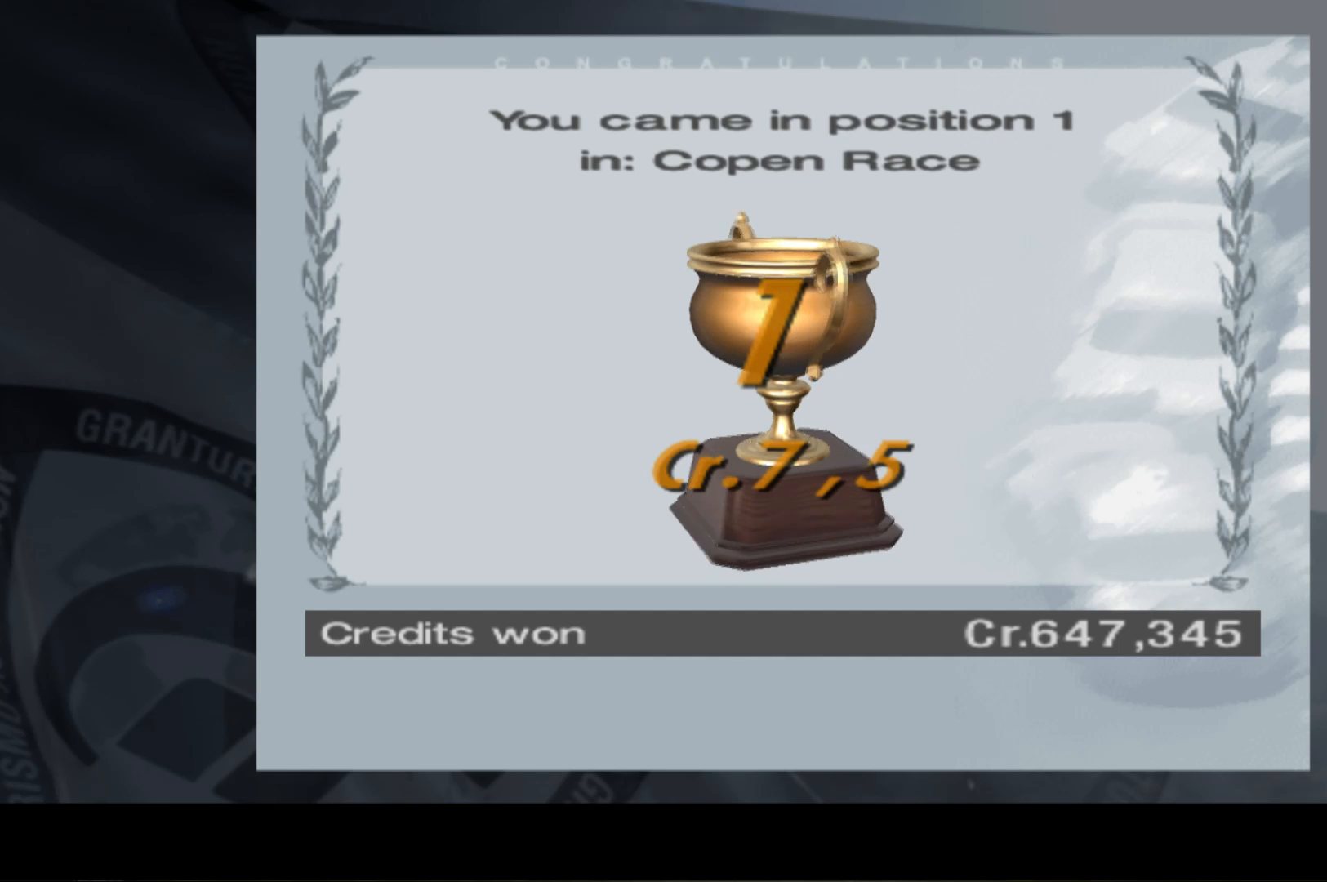
{"buttons": ["A", "X"], "left_stick": "center", "events": [[60, "A", "down"], [120, "X", "down"]]}
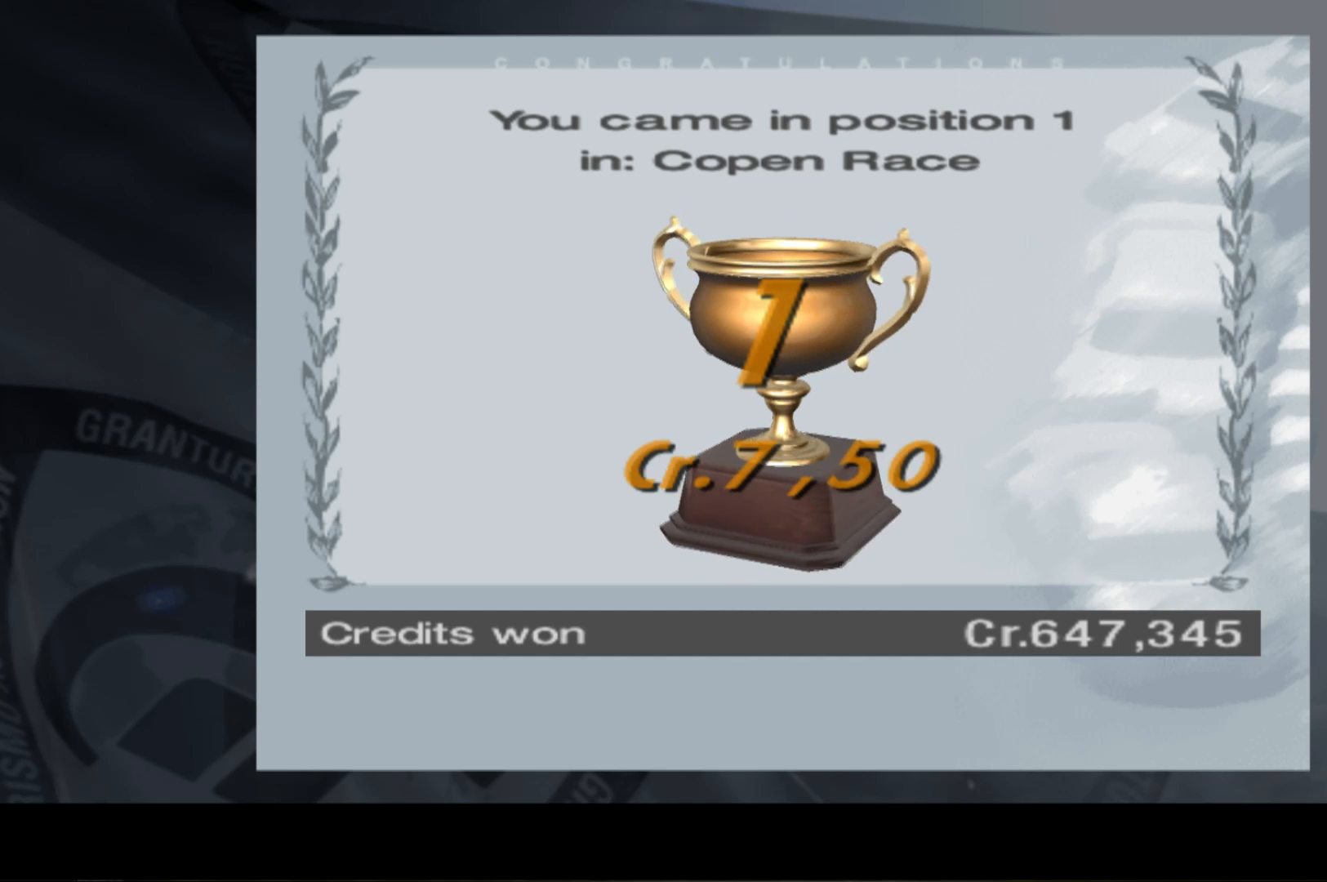
{"buttons": ["A", "X"], "left_stick": "center", "events": [[120, "X", "up"], [200, "A", "up"], [320, "A", "down"], [340, "X", "down"]]}